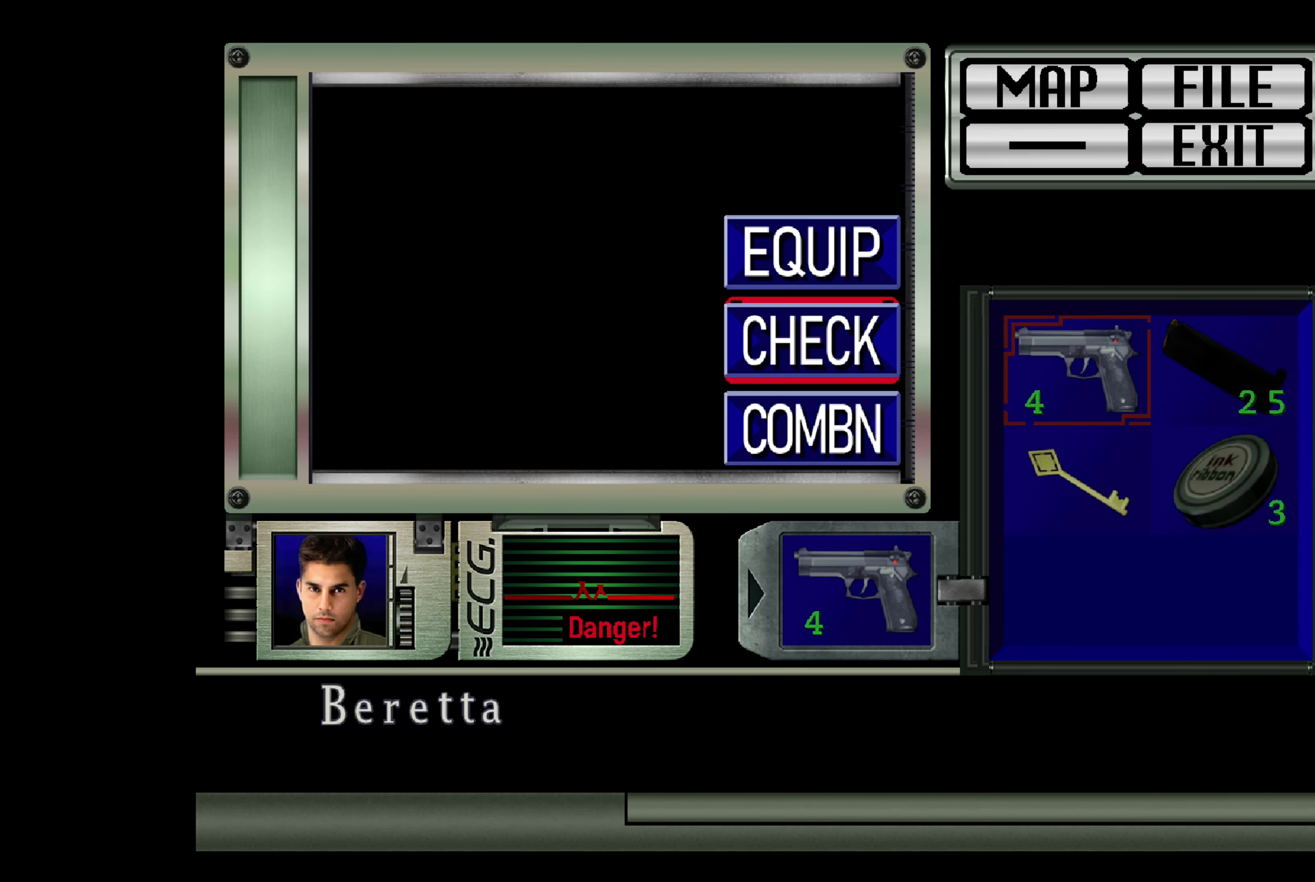
Gameplay with a controller (PlayStation layout); each line is a JSON object with the inputs held at the frame after it. "events" lists button and stick changes between this image and that frame as [ms after this image, input, new state], when the widget could be followed in between. Not read: L2 L3 R2 R3.
{"buttons": [], "left_stick": "center", "right_stick": "center", "events": [[133, "left_stick", "down"], [183, "left_stick", "center"]]}
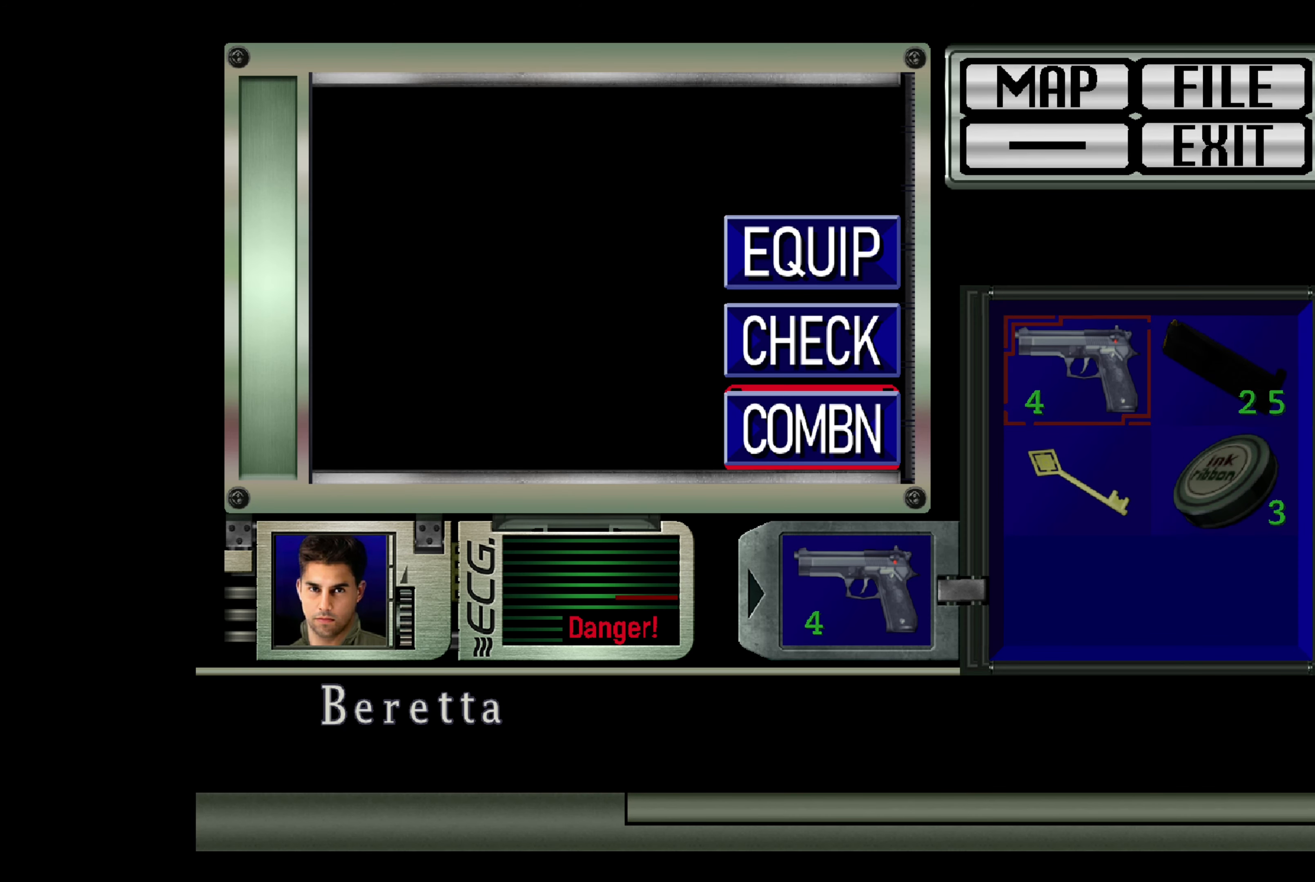
{"buttons": [], "left_stick": "right", "right_stick": "center", "events": [[83, "CROSS", "down"], [250, "CROSS", "up"], [483, "left_stick", "right"]]}
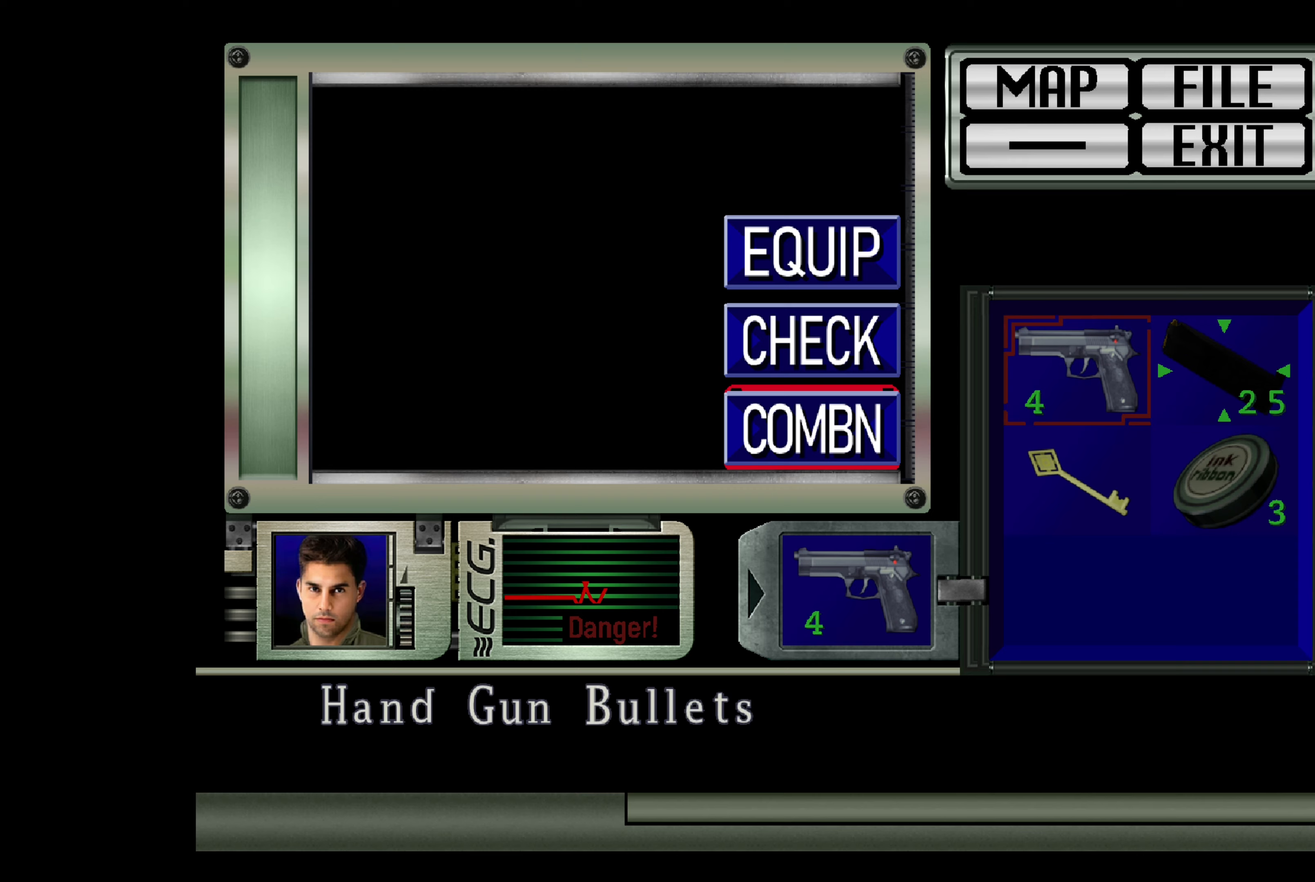
{"buttons": [], "left_stick": "center", "right_stick": "center", "events": [[83, "left_stick", "center"], [350, "CROSS", "down"], [500, "CROSS", "up"]]}
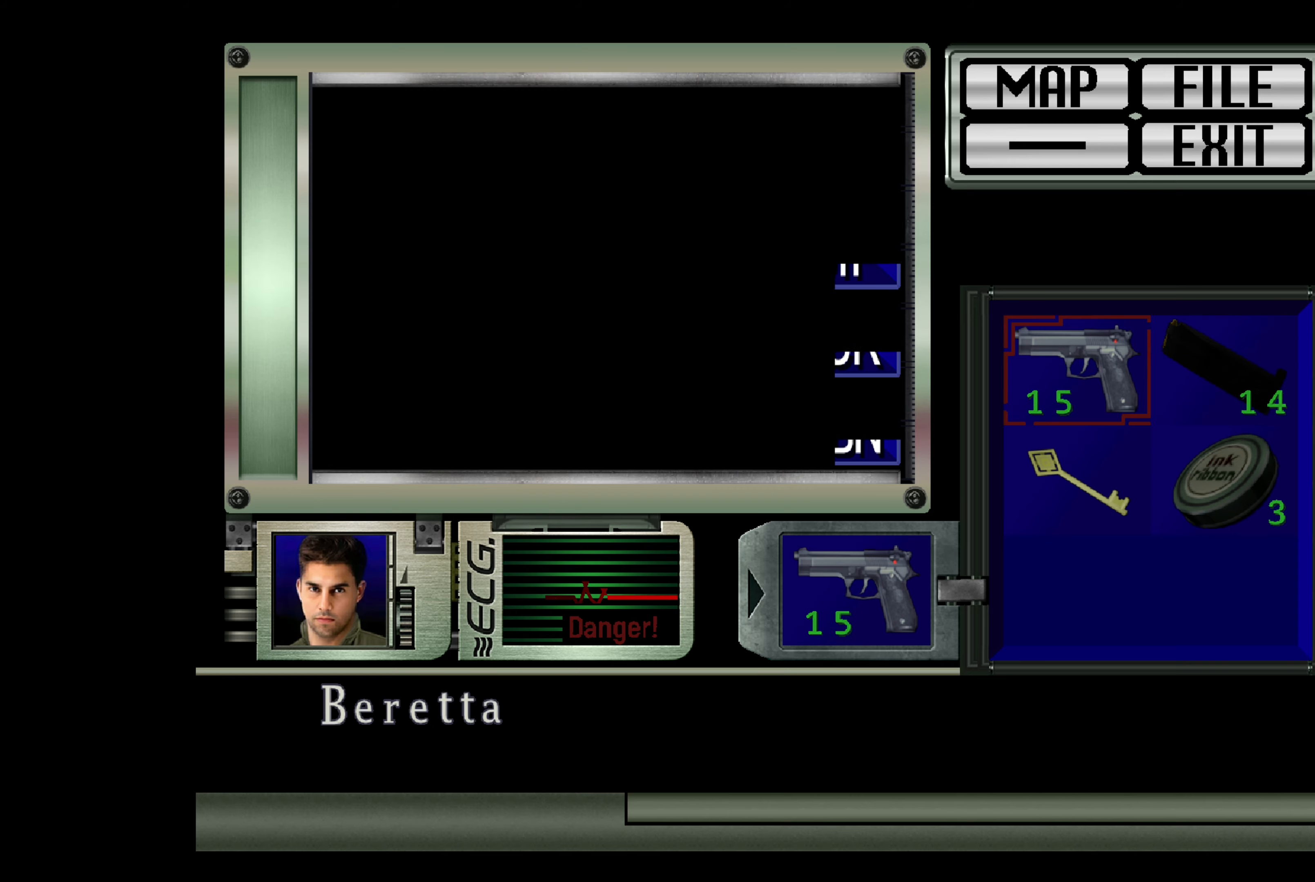
{"buttons": [], "left_stick": "center", "right_stick": "center", "events": []}
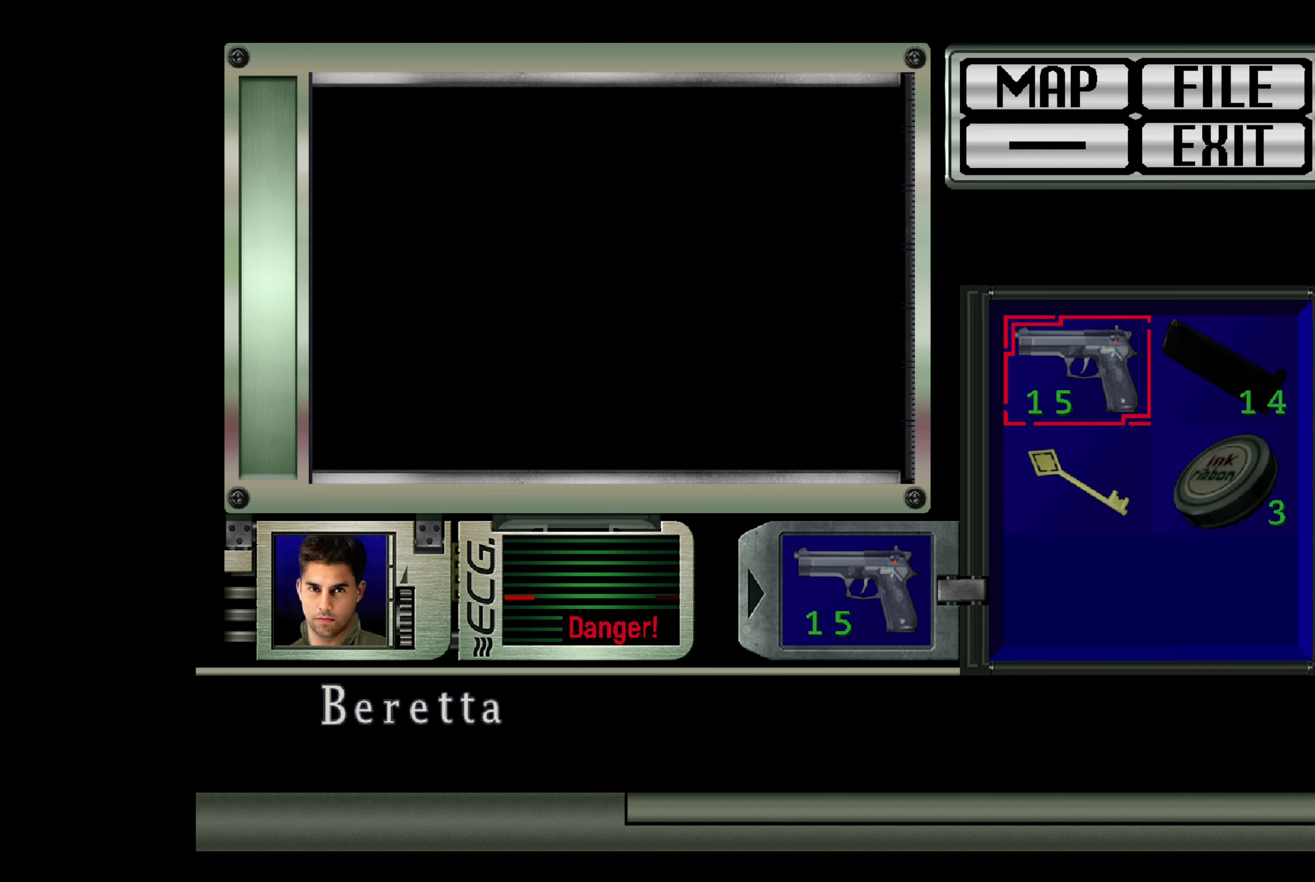
{"buttons": [], "left_stick": "center", "right_stick": "center", "events": []}
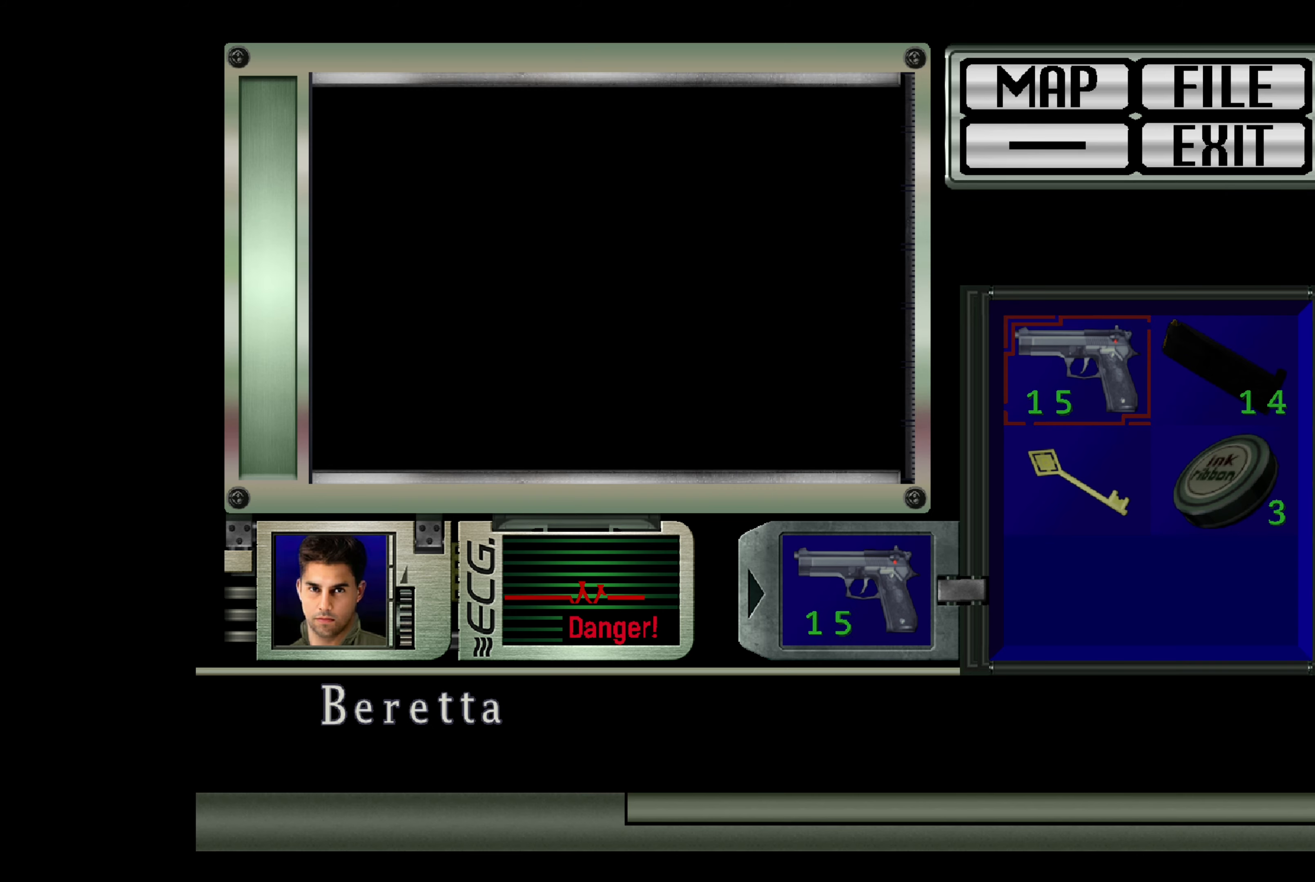
{"buttons": [], "left_stick": "center", "right_stick": "center", "events": [[117, "CIRCLE", "down"], [233, "CIRCLE", "up"]]}
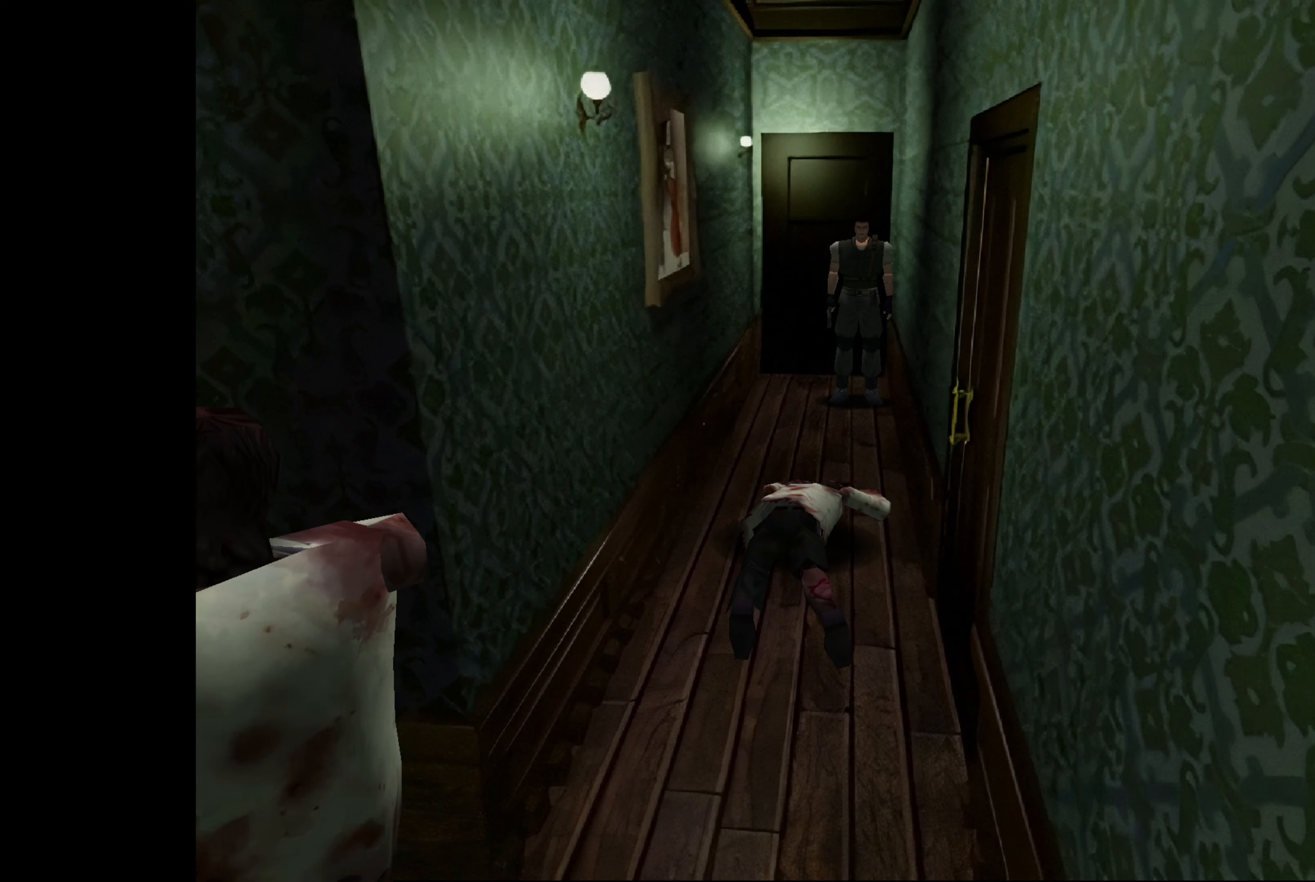
{"buttons": [], "left_stick": "center", "right_stick": "center", "events": []}
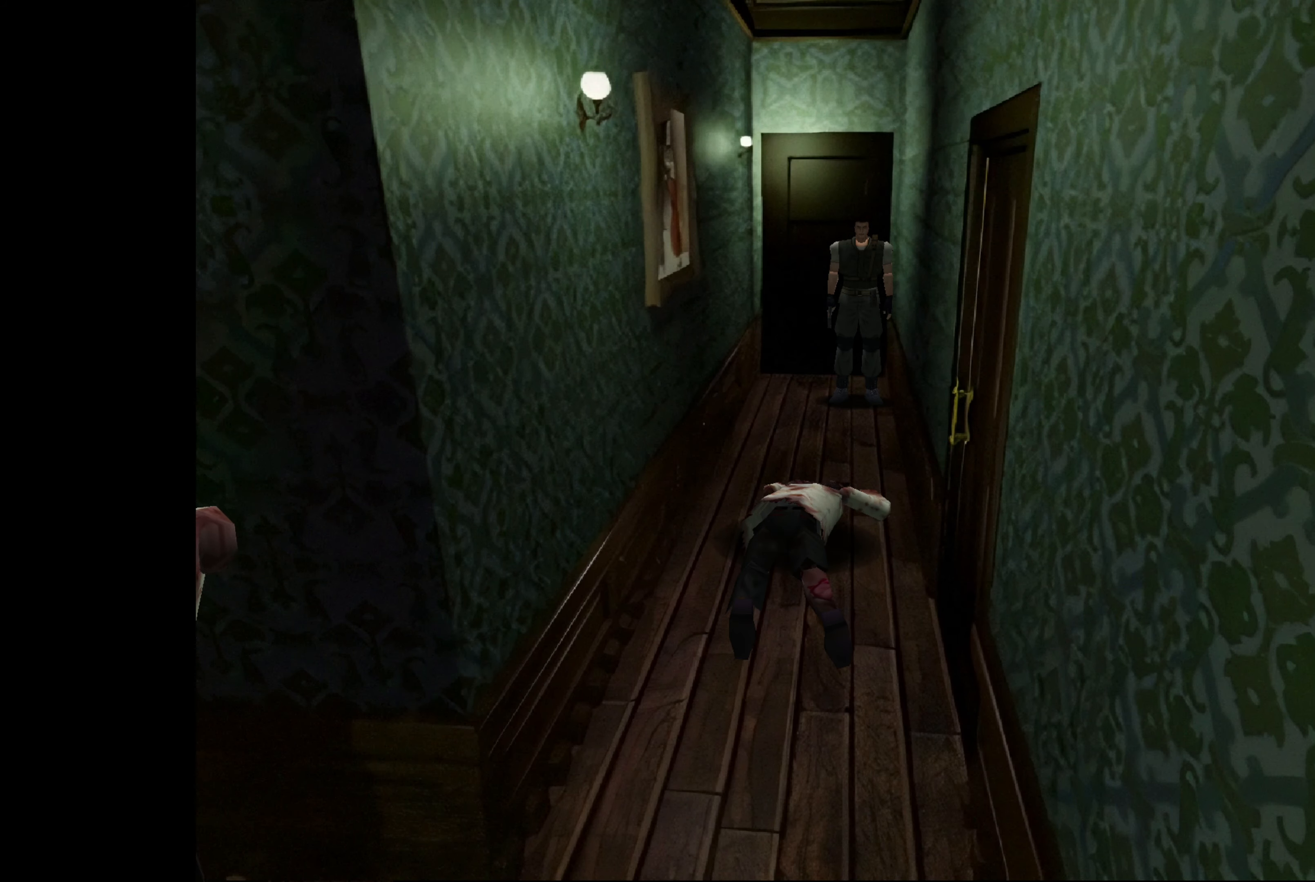
{"buttons": [], "left_stick": "center", "right_stick": "center", "events": []}
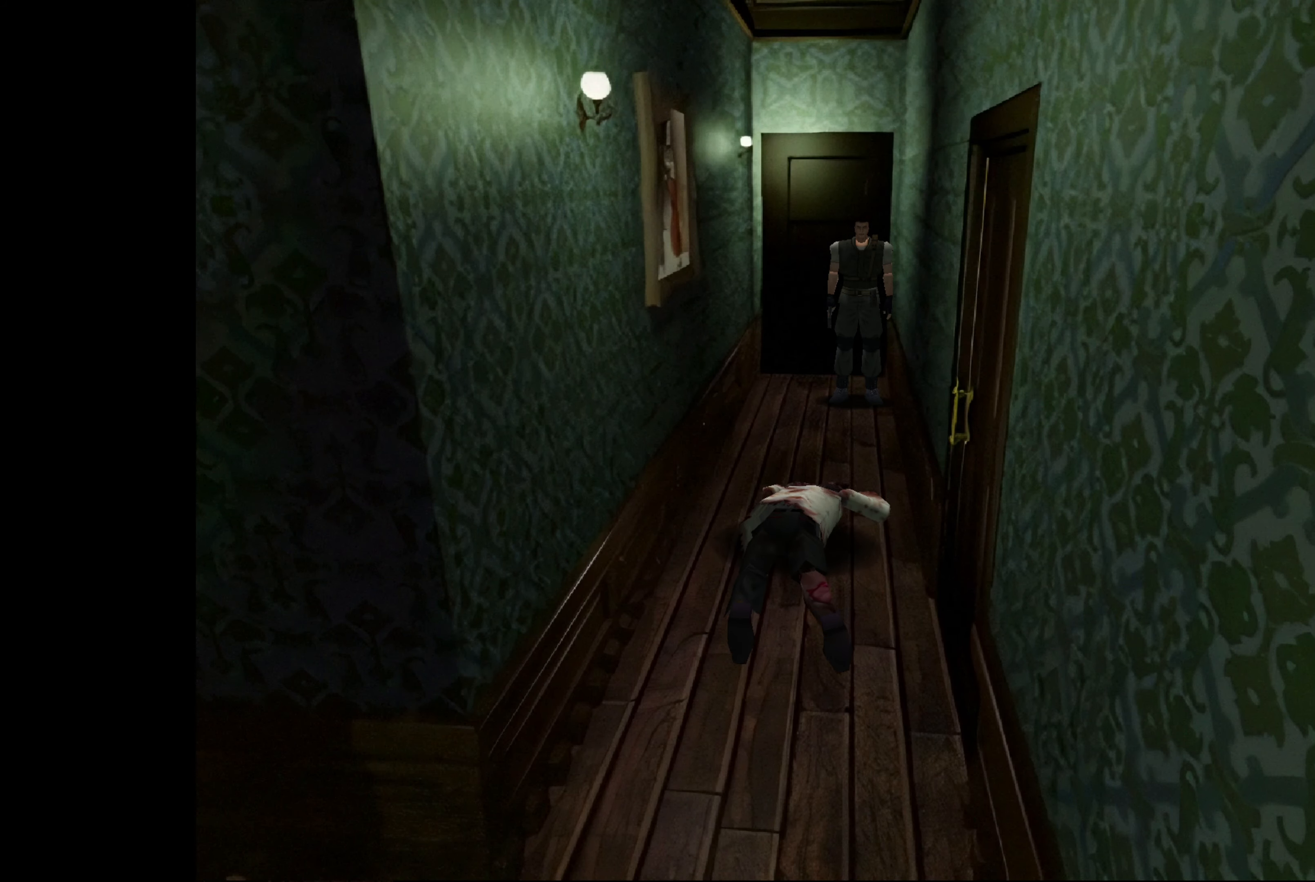
{"buttons": [], "left_stick": "center", "right_stick": "center", "events": []}
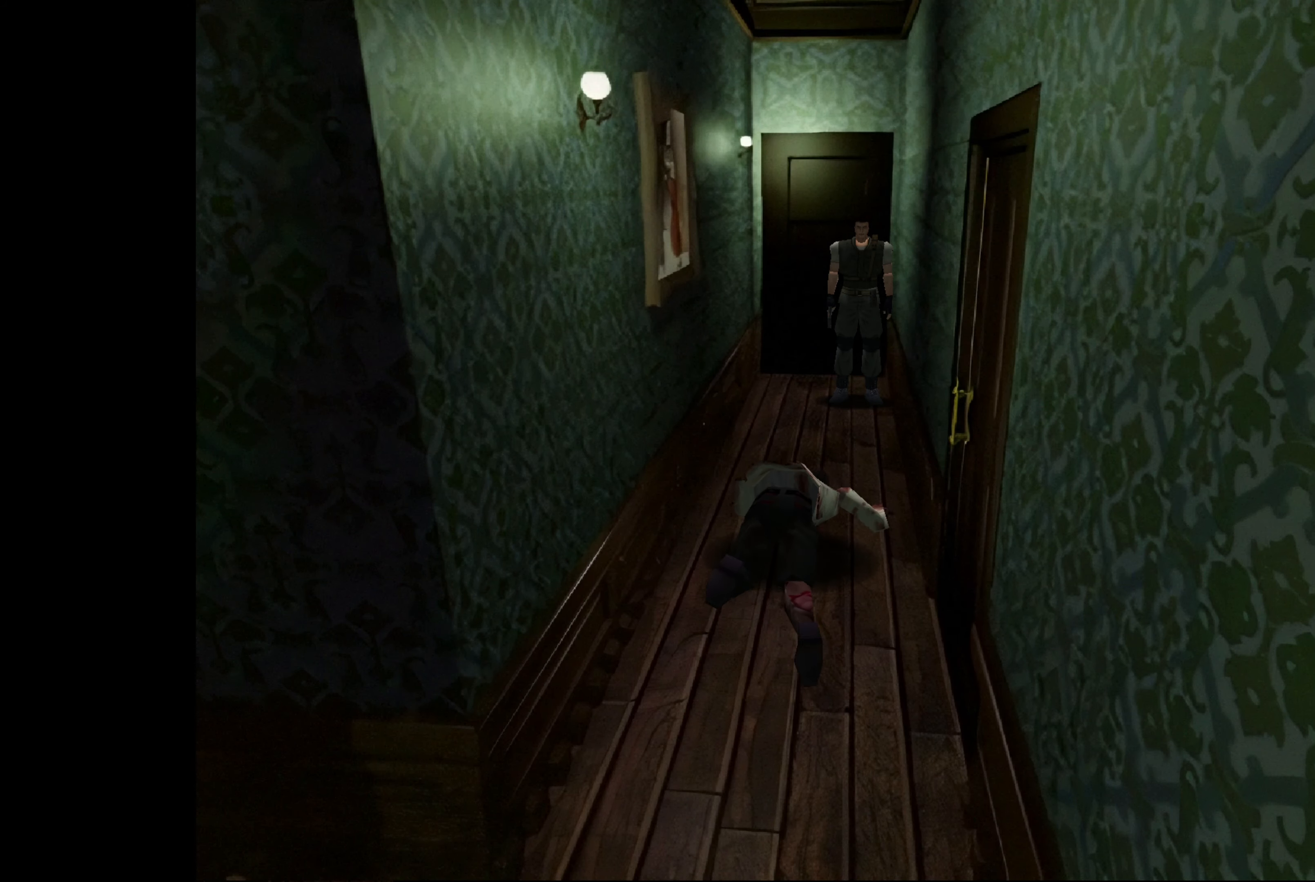
{"buttons": ["SQUARE"], "left_stick": "center", "right_stick": "center", "events": [[383, "SQUARE", "down"]]}
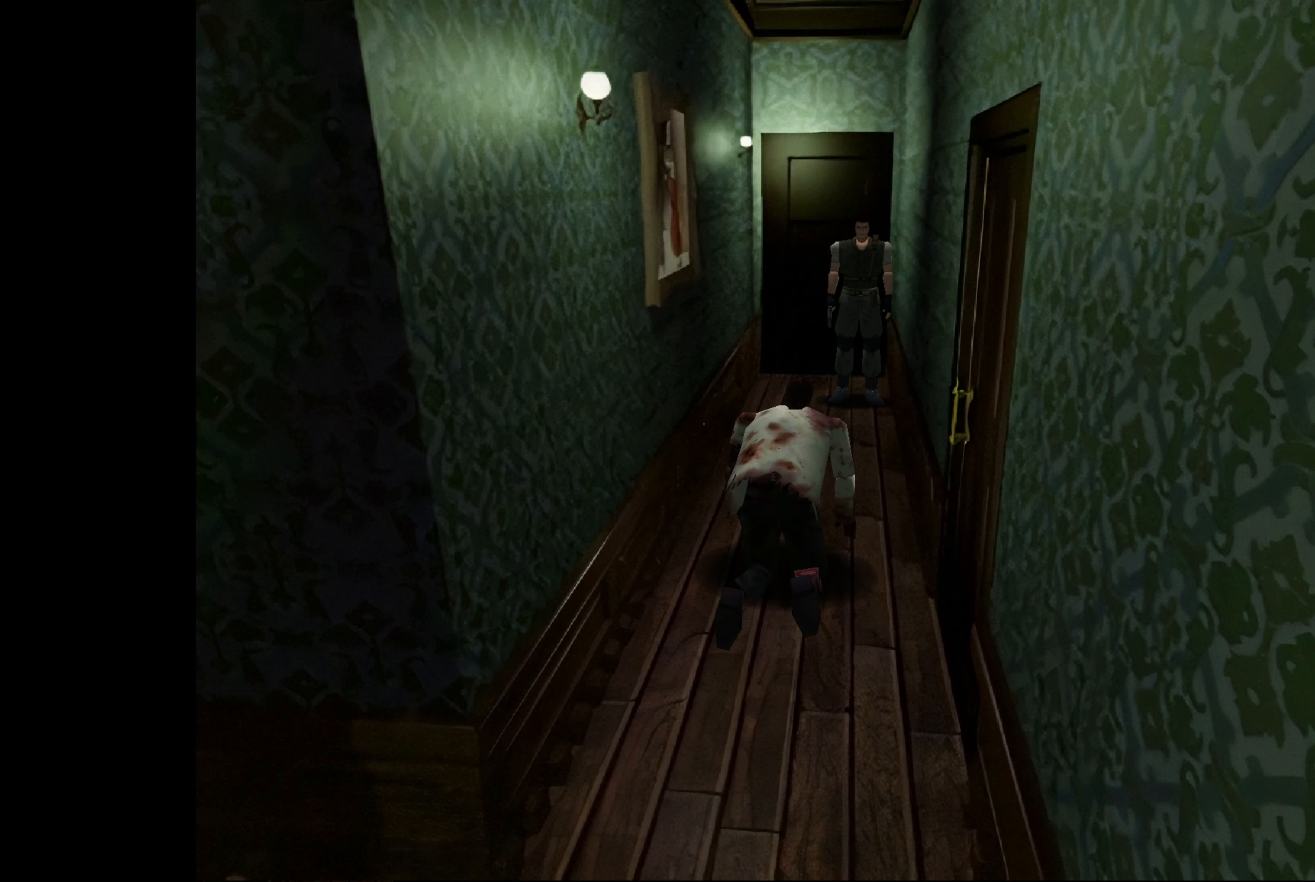
{"buttons": ["SQUARE"], "left_stick": "center", "right_stick": "center", "events": []}
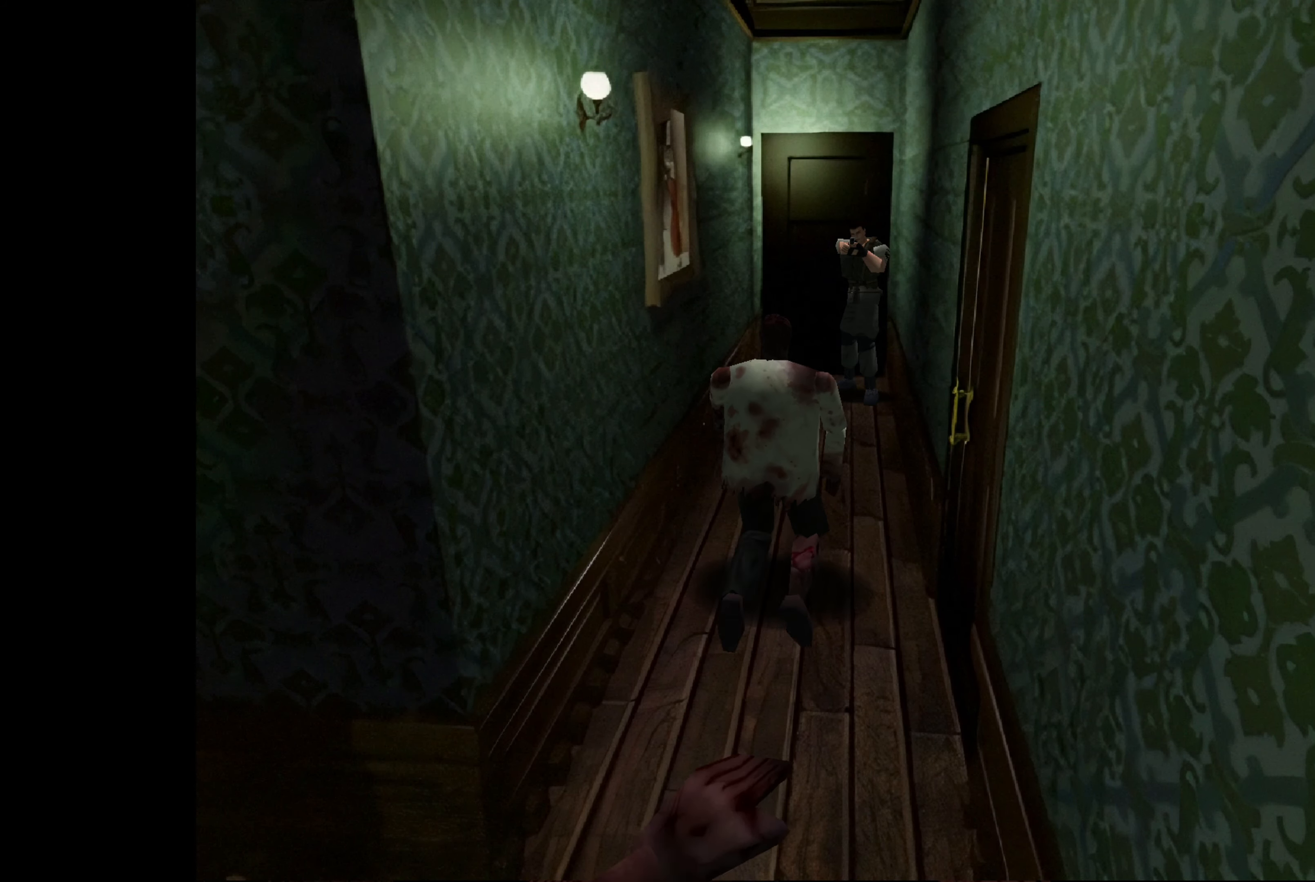
{"buttons": ["SQUARE"], "left_stick": "center", "right_stick": "center", "events": []}
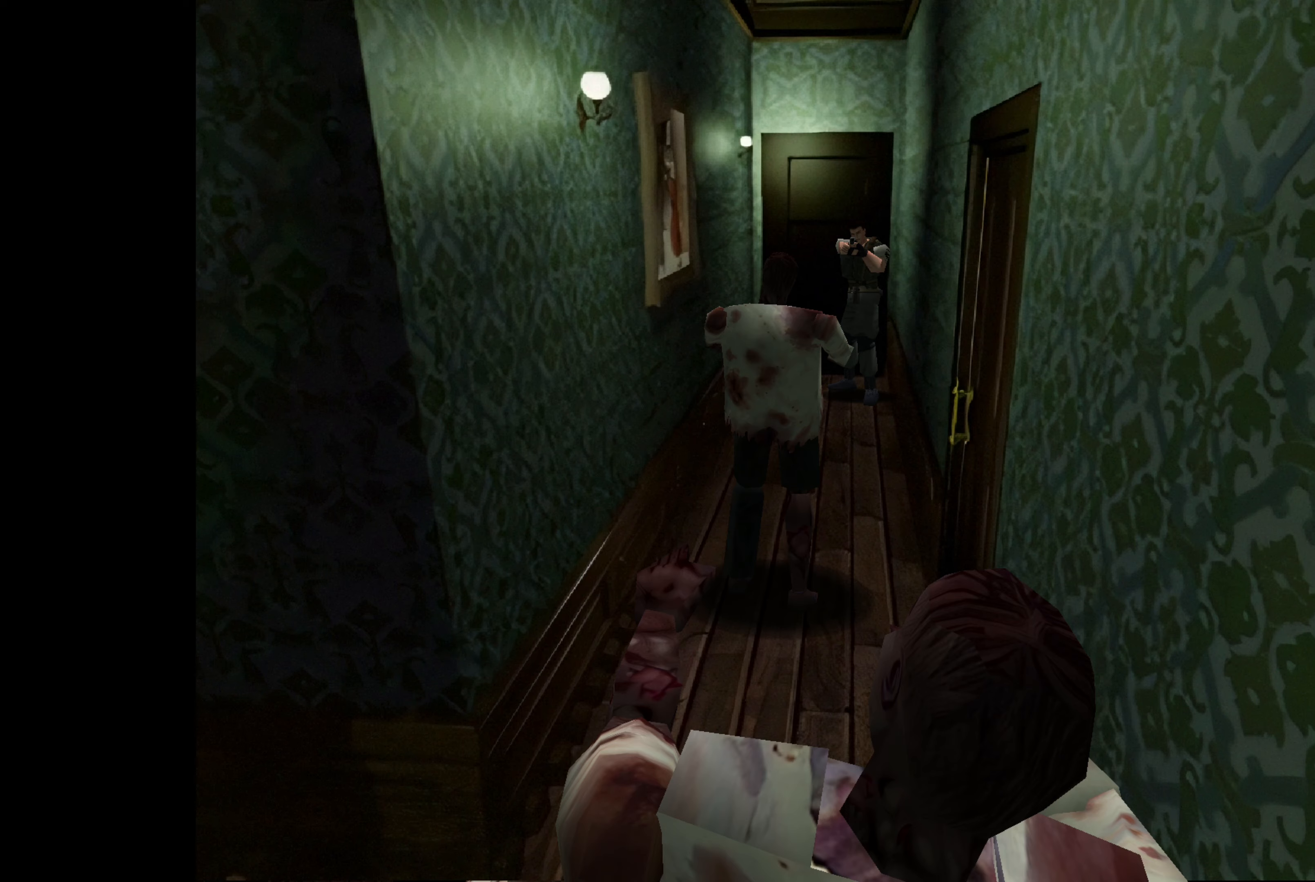
{"buttons": ["SQUARE"], "left_stick": "center", "right_stick": "center", "events": [[283, "CROSS", "down"], [433, "CROSS", "up"]]}
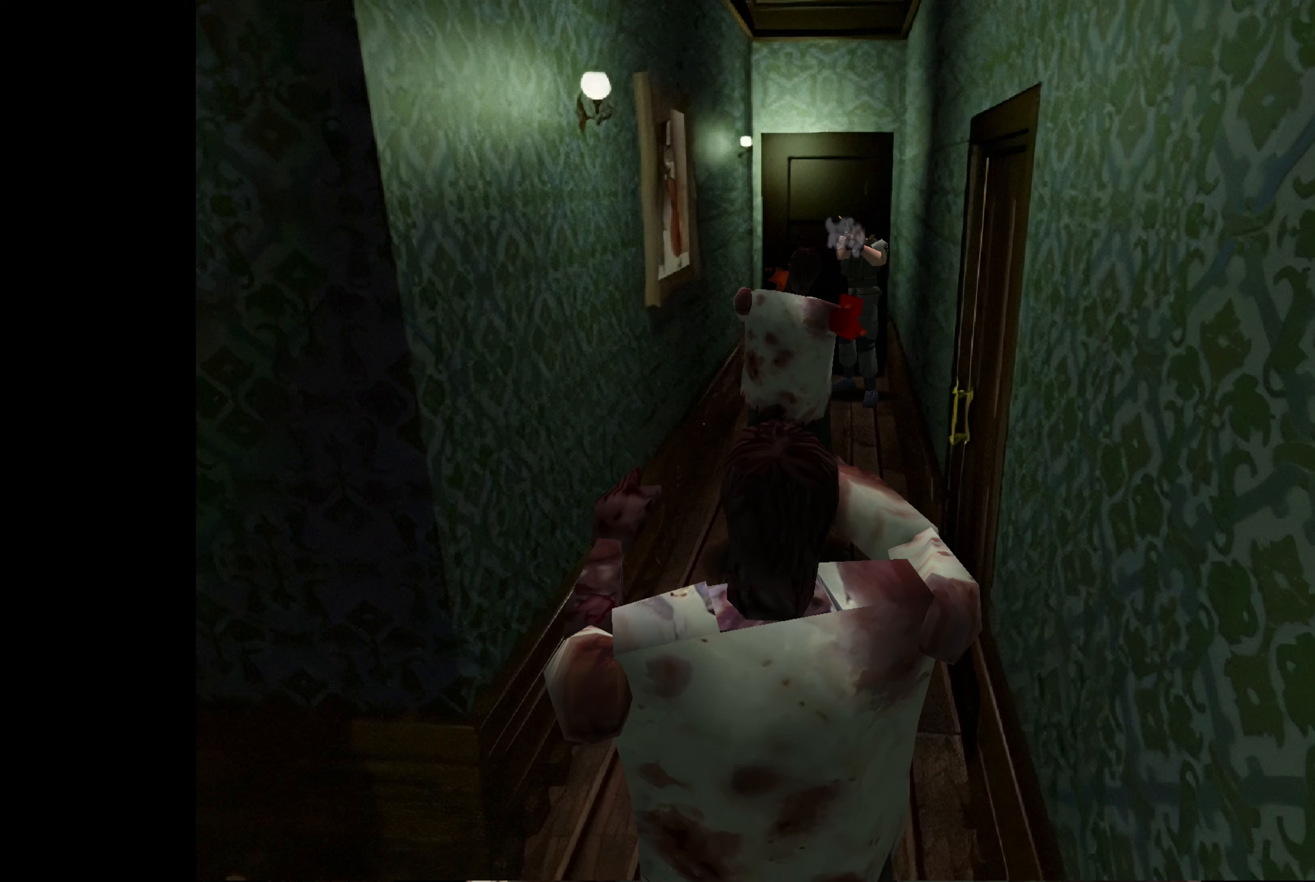
{"buttons": ["SQUARE"], "left_stick": "center", "right_stick": "center", "events": []}
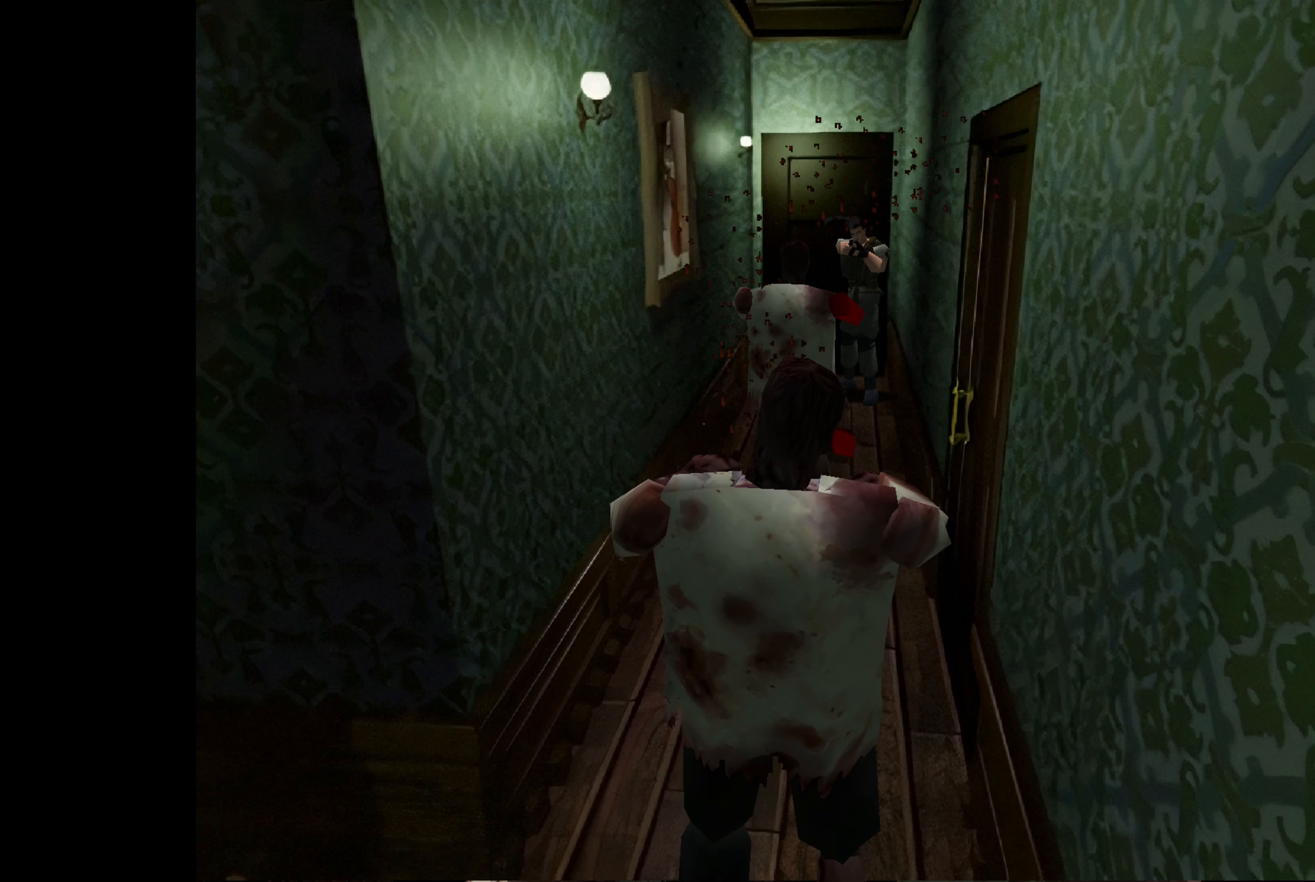
{"buttons": ["SQUARE"], "left_stick": "center", "right_stick": "center", "events": [[317, "CROSS", "down"], [450, "CROSS", "up"]]}
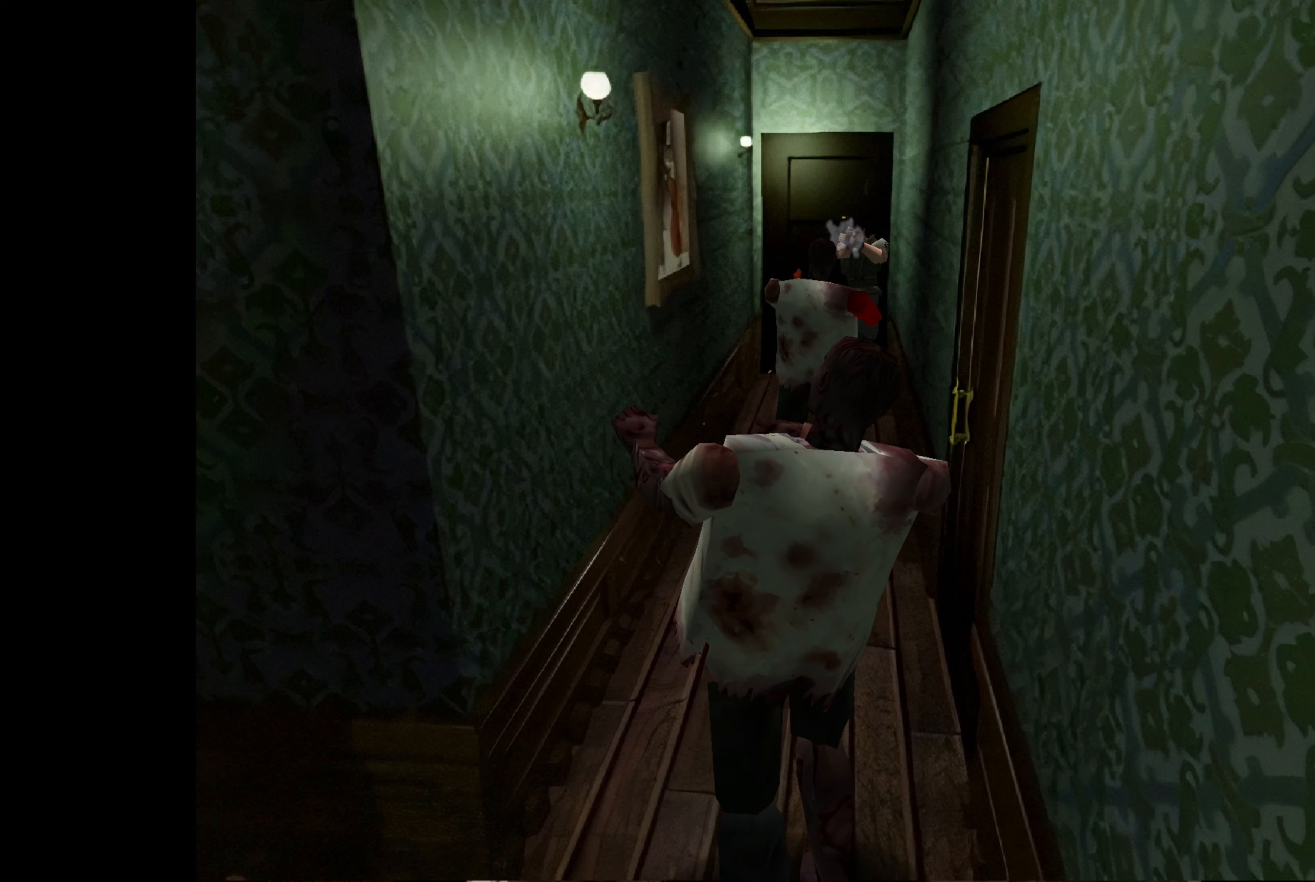
{"buttons": ["SQUARE"], "left_stick": "center", "right_stick": "center", "events": []}
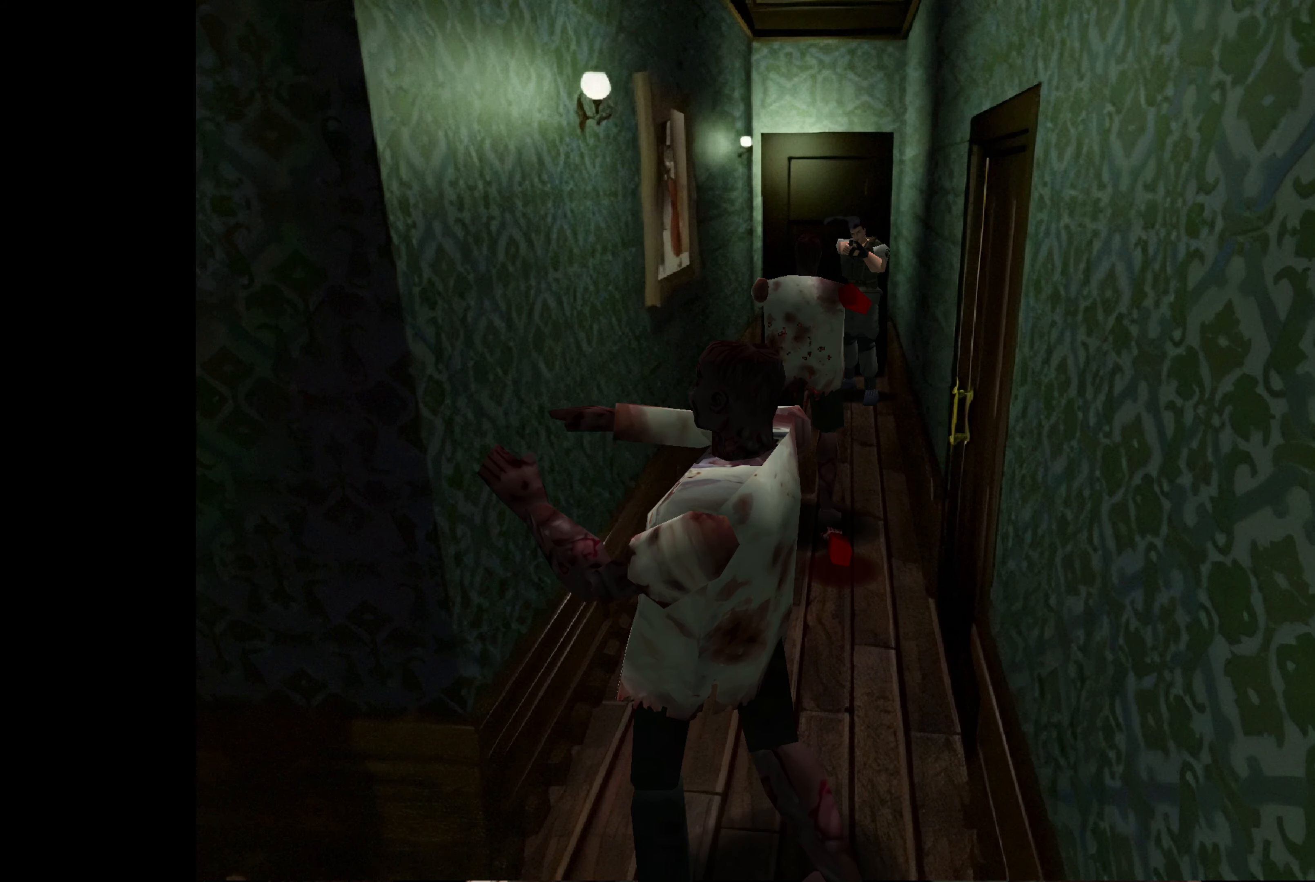
{"buttons": ["SQUARE"], "left_stick": "center", "right_stick": "center", "events": []}
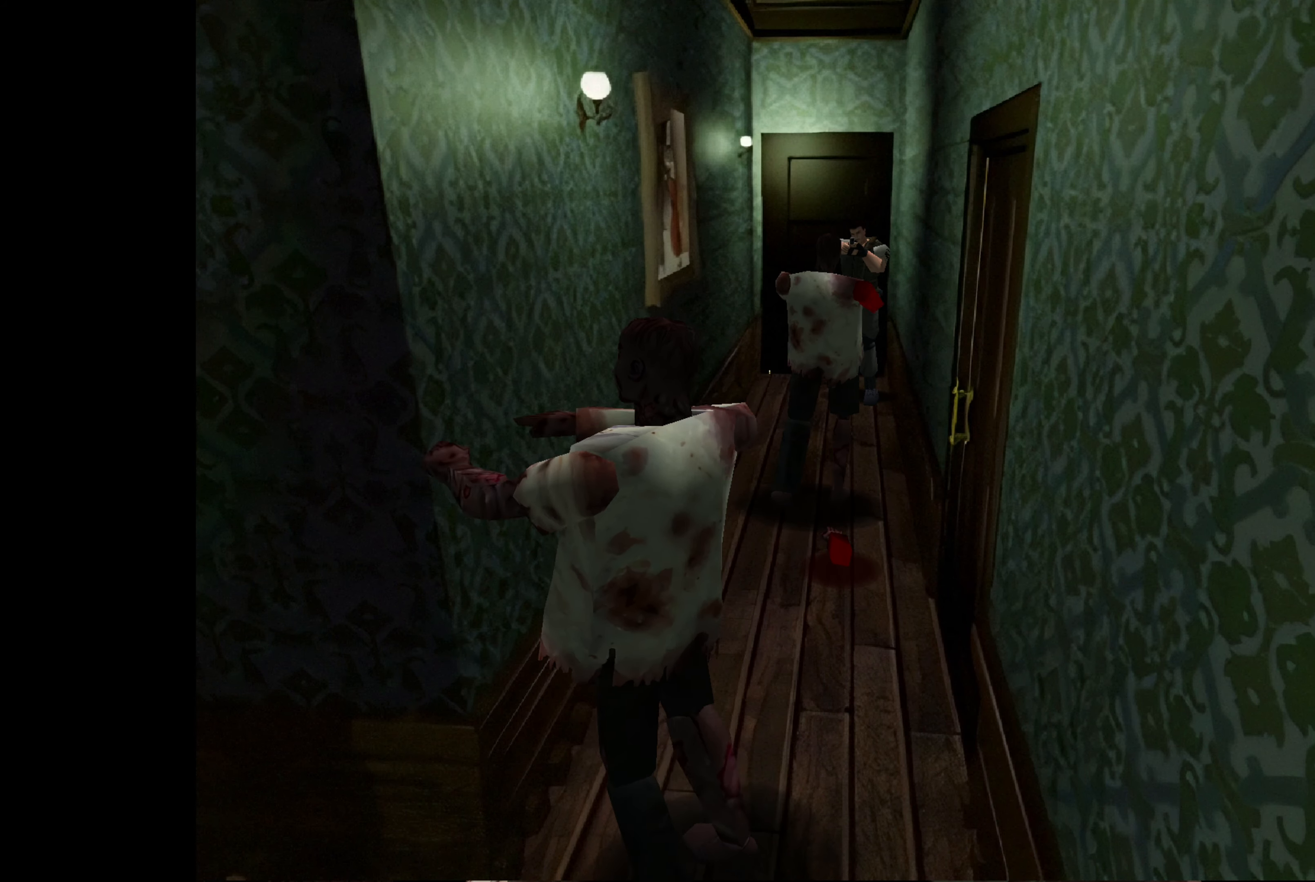
{"buttons": ["CROSS", "SQUARE"], "left_stick": "center", "right_stick": "center", "events": [[400, "CROSS", "down"]]}
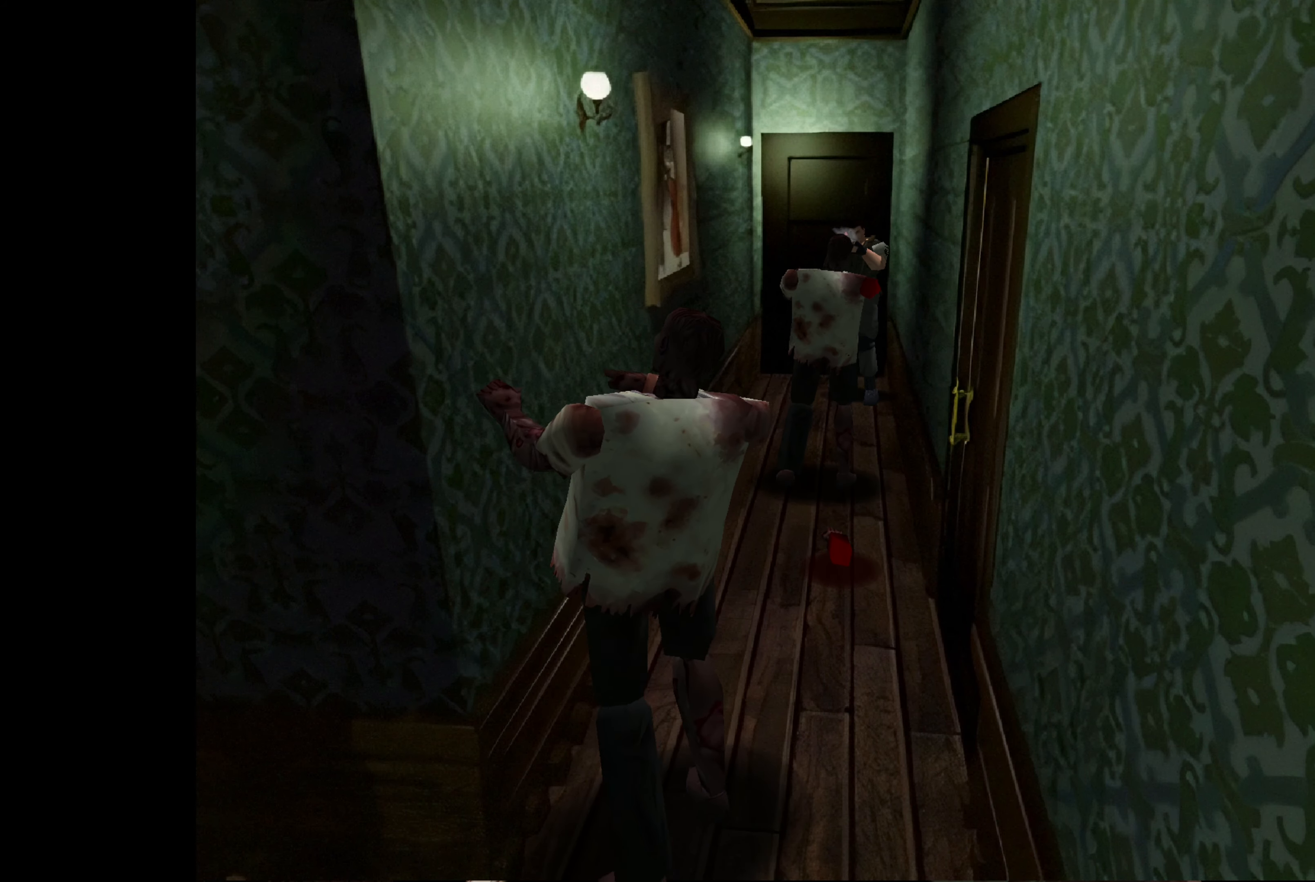
{"buttons": ["SQUARE"], "left_stick": "center", "right_stick": "center", "events": [[83, "CROSS", "up"]]}
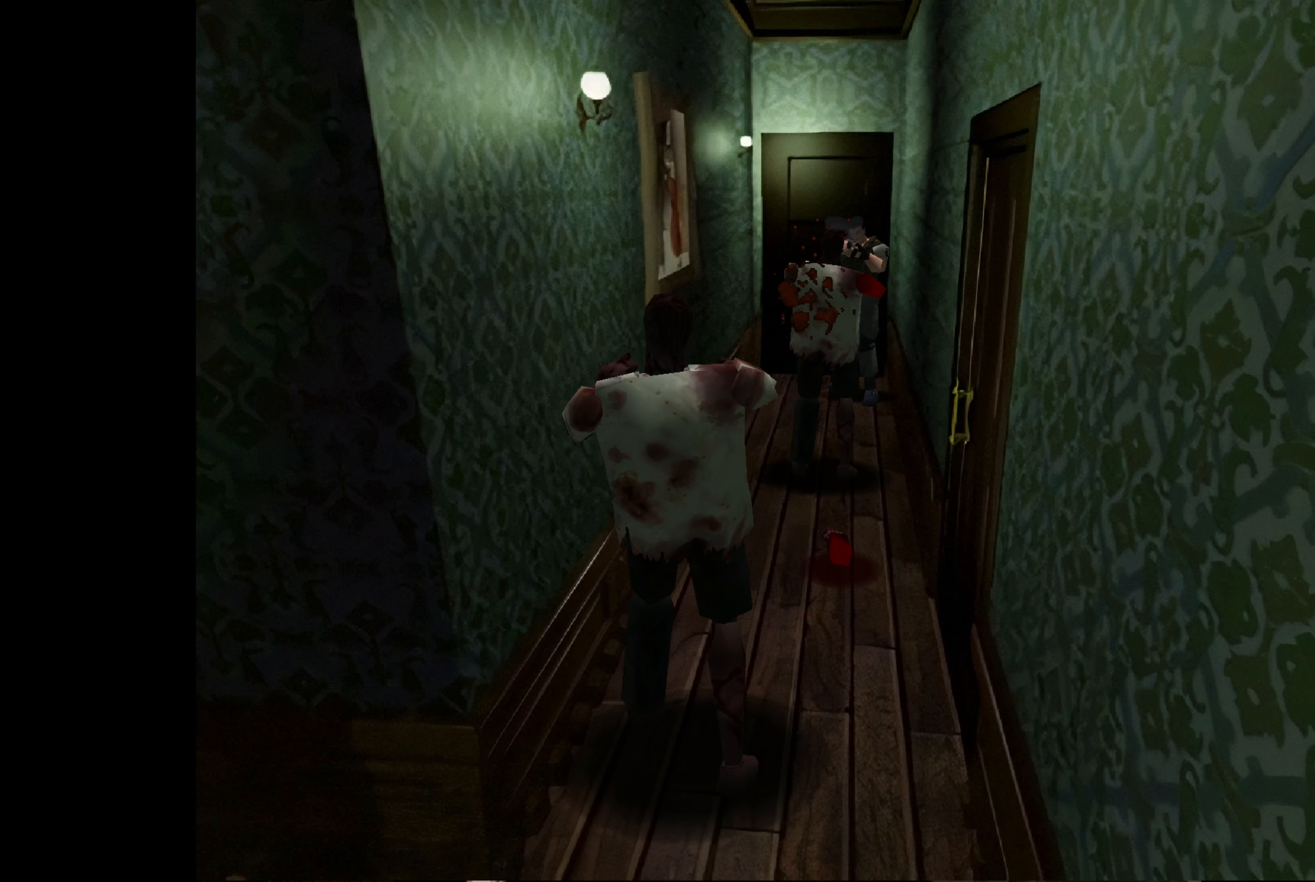
{"buttons": ["SQUARE"], "left_stick": "center", "right_stick": "center", "events": []}
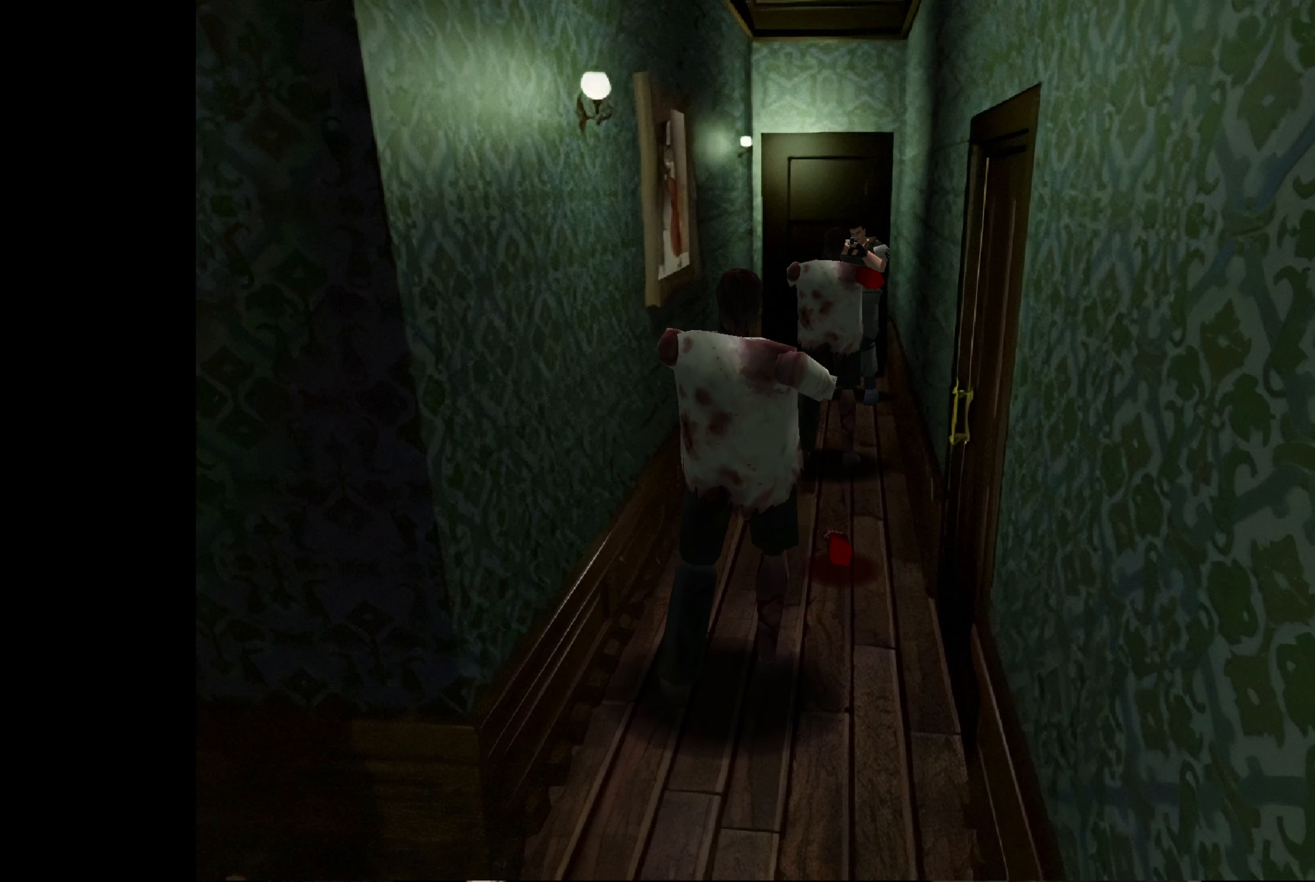
{"buttons": ["SQUARE"], "left_stick": "center", "right_stick": "center", "events": [[167, "CROSS", "down"], [317, "CROSS", "up"]]}
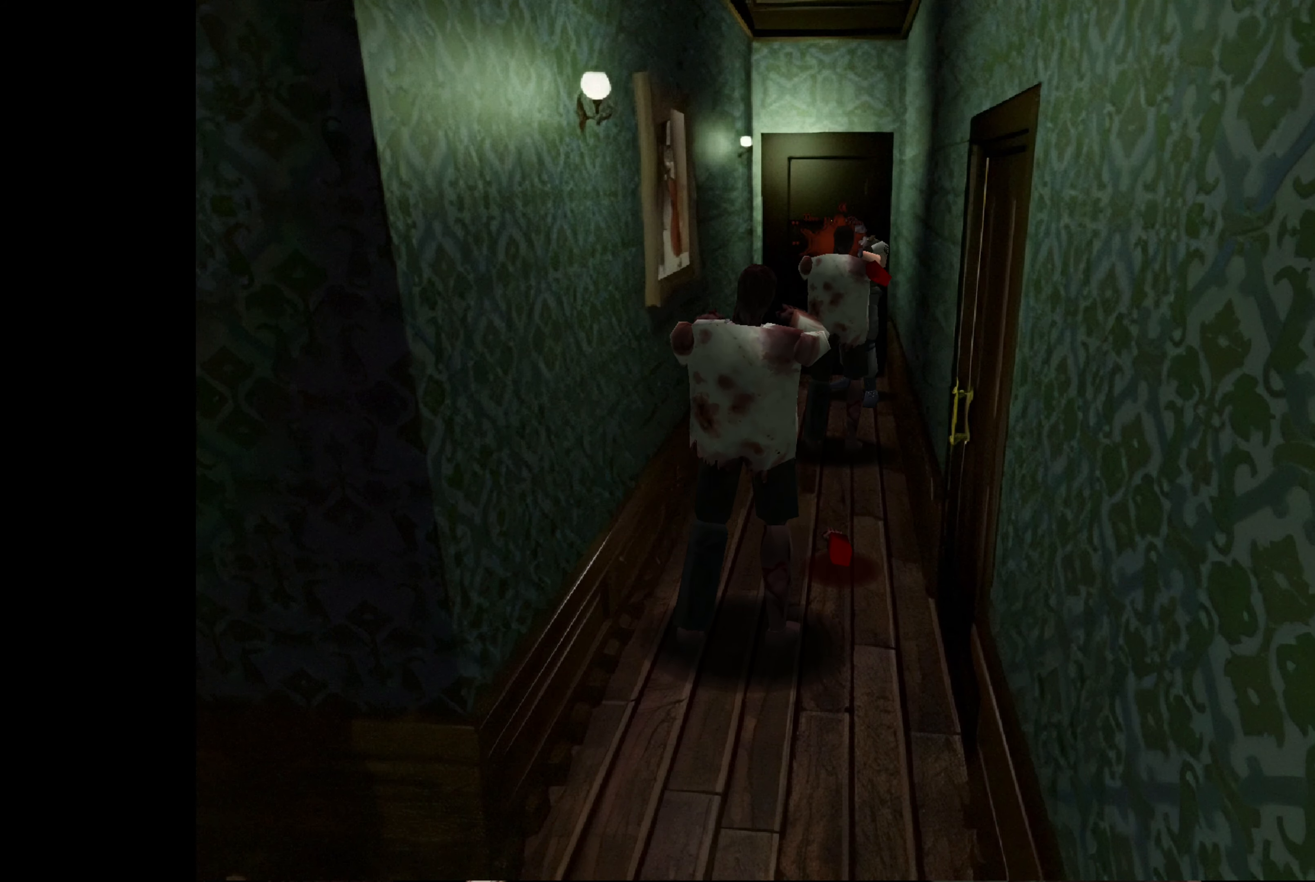
{"buttons": ["SQUARE"], "left_stick": "center", "right_stick": "center", "events": []}
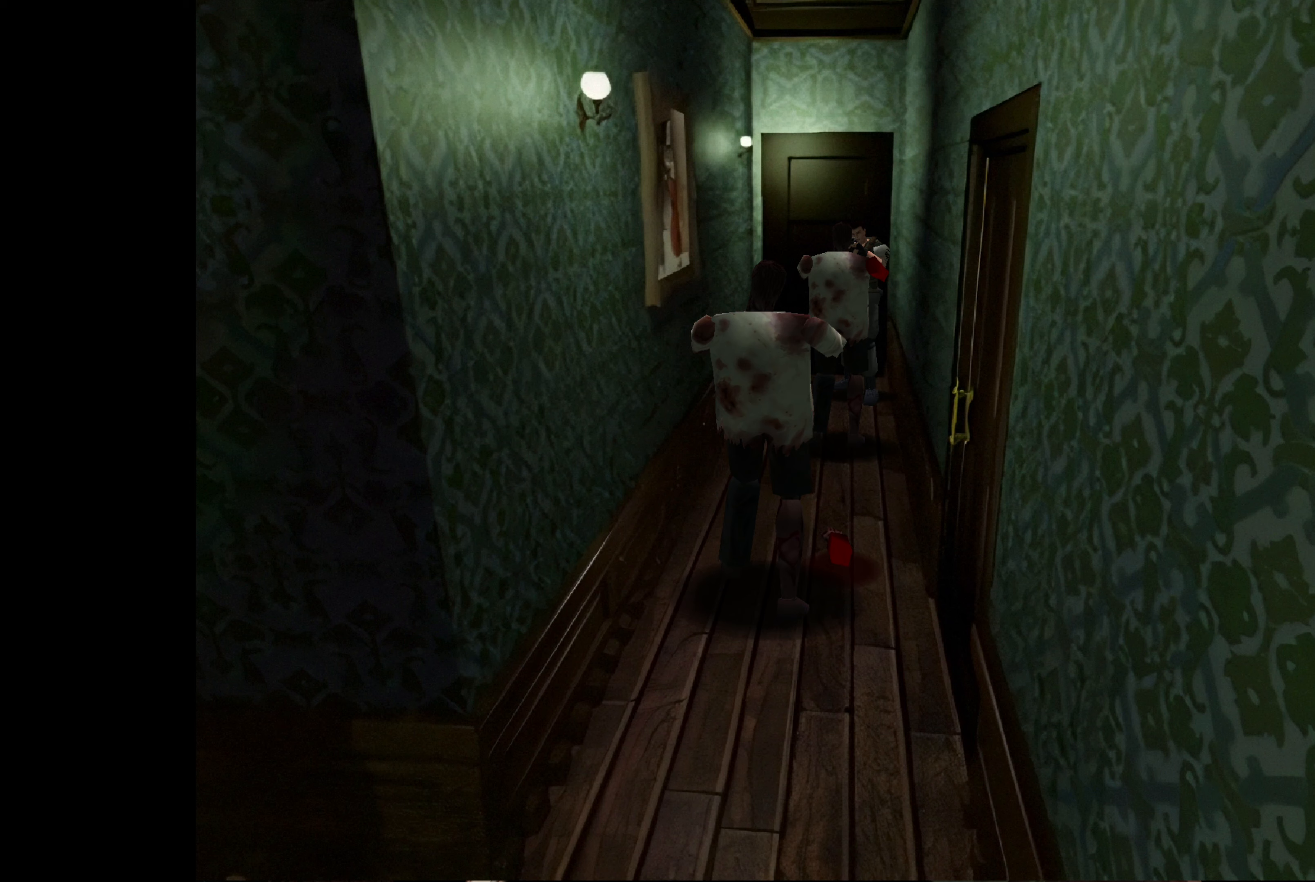
{"buttons": ["CROSS", "SQUARE"], "left_stick": "center", "right_stick": "center", "events": [[333, "CROSS", "down"]]}
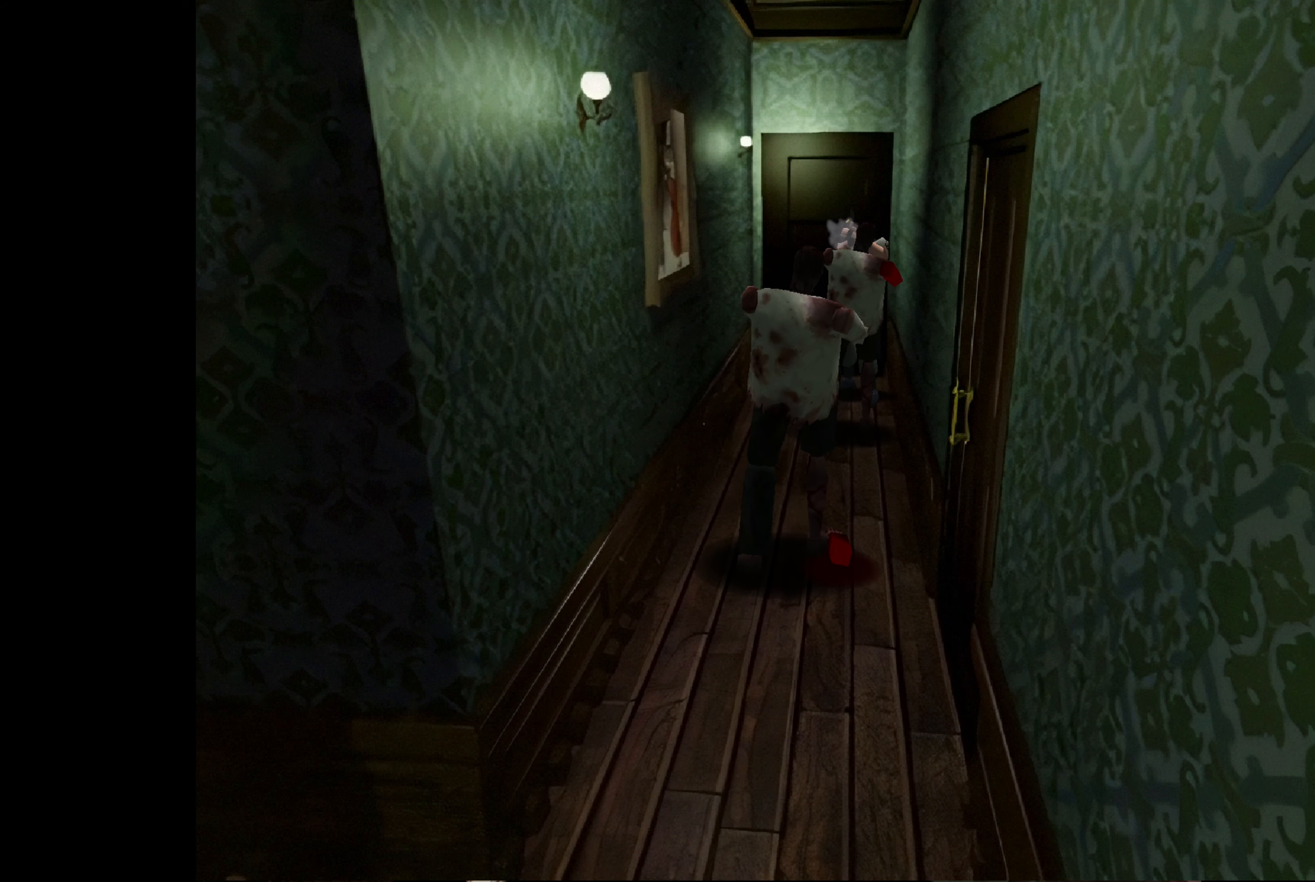
{"buttons": ["SQUARE"], "left_stick": "center", "right_stick": "center", "events": [[50, "CROSS", "up"]]}
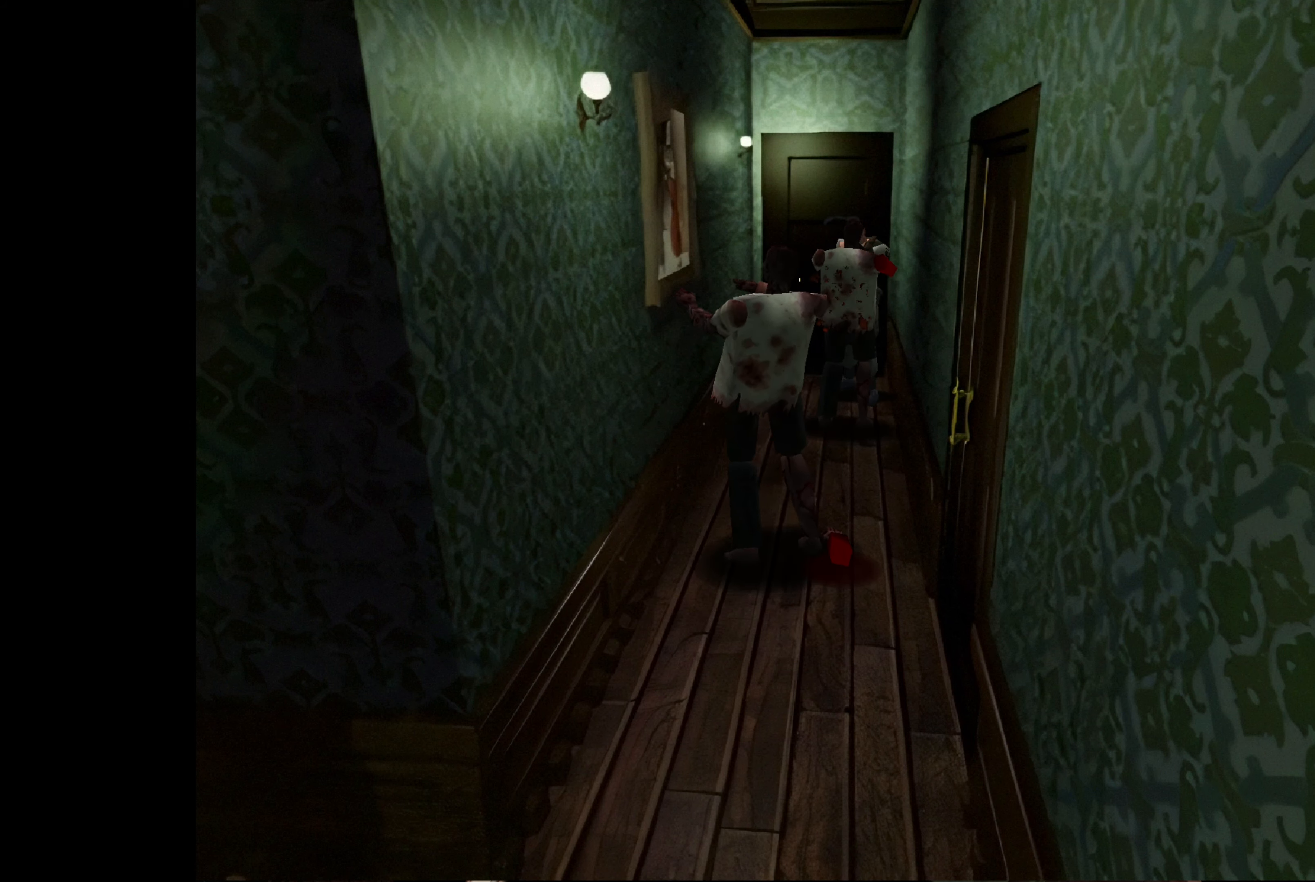
{"buttons": ["CROSS", "SQUARE"], "left_stick": "center", "right_stick": "center", "events": [[250, "CROSS", "down"]]}
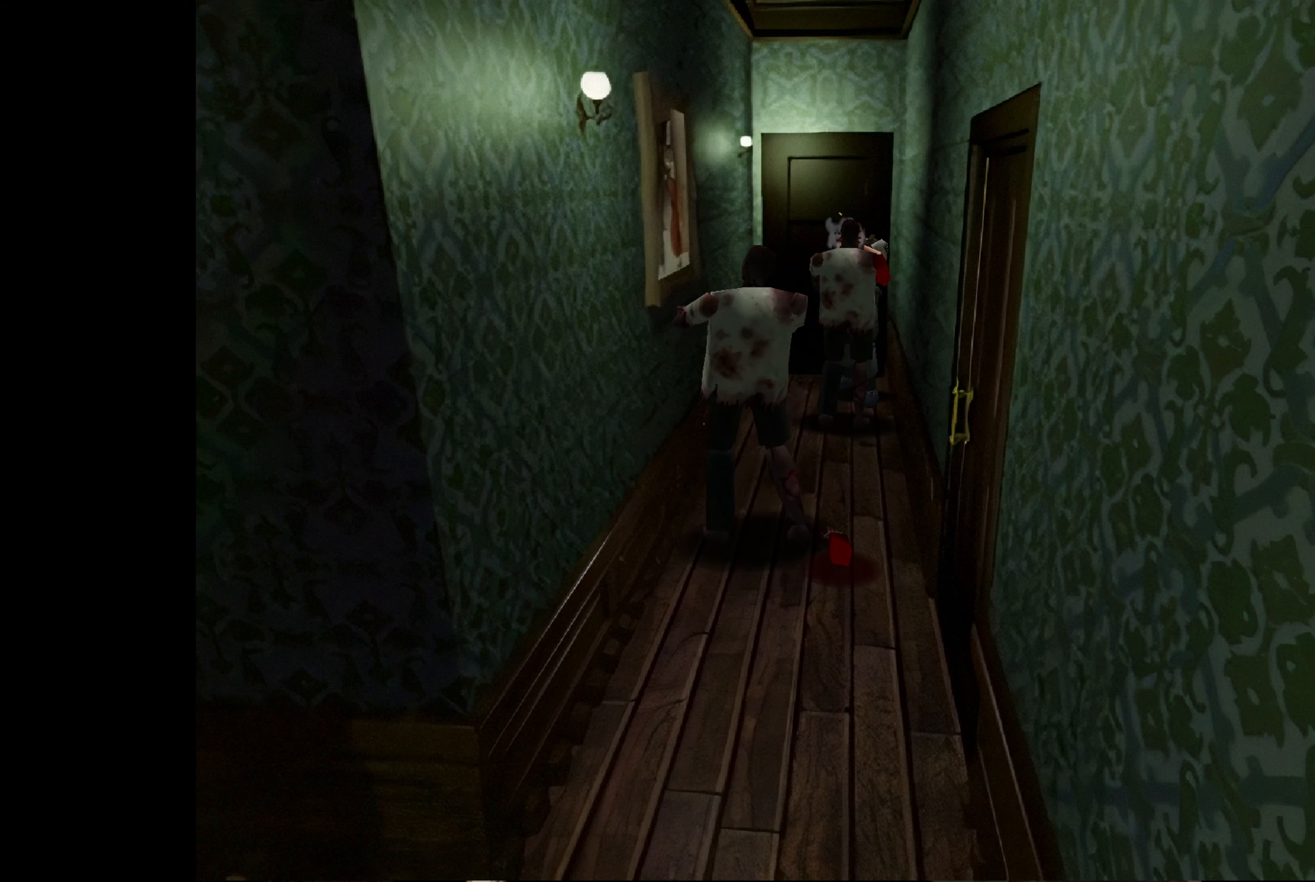
{"buttons": ["SQUARE"], "left_stick": "center", "right_stick": "center", "events": [[50, "CROSS", "up"]]}
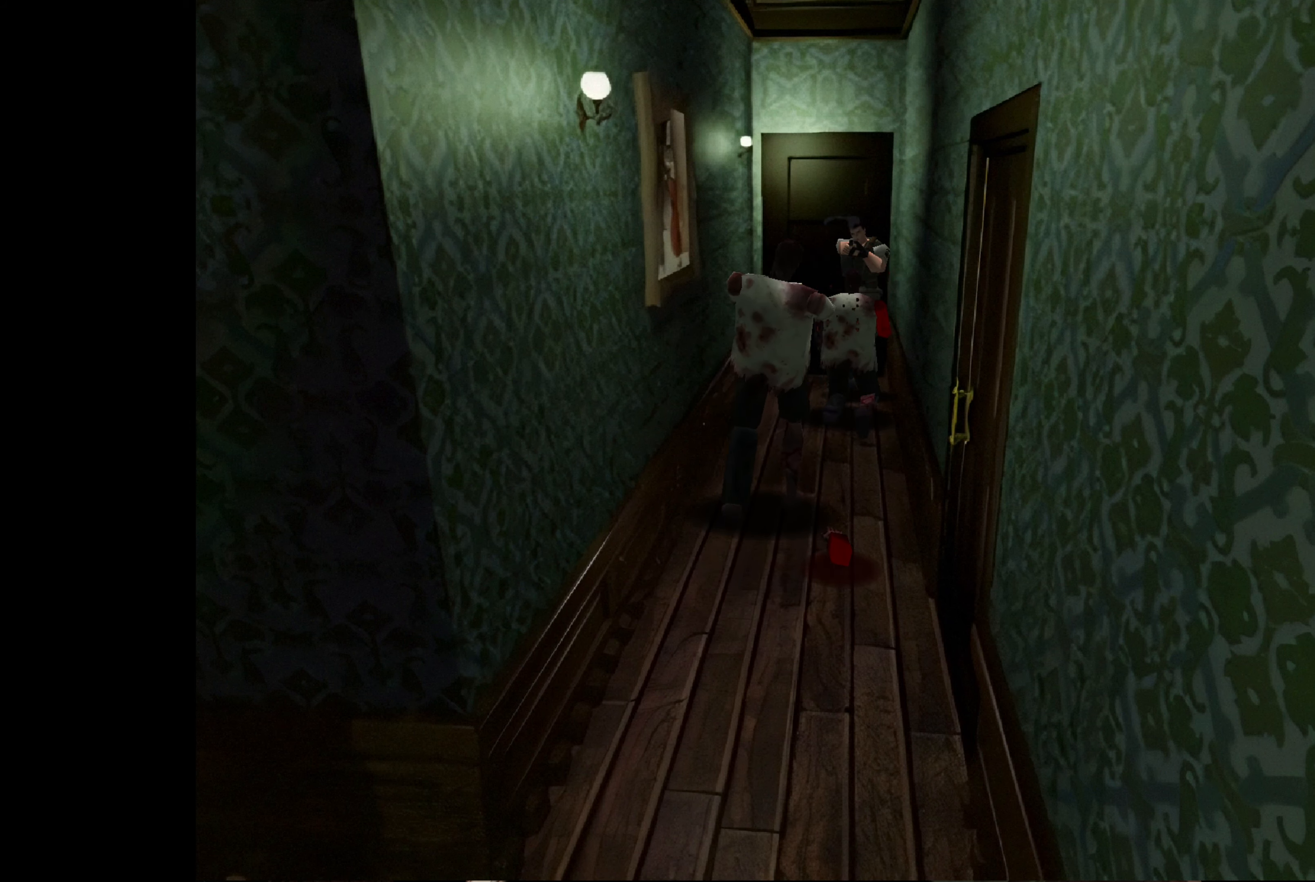
{"buttons": ["SQUARE"], "left_stick": "center", "right_stick": "center", "events": []}
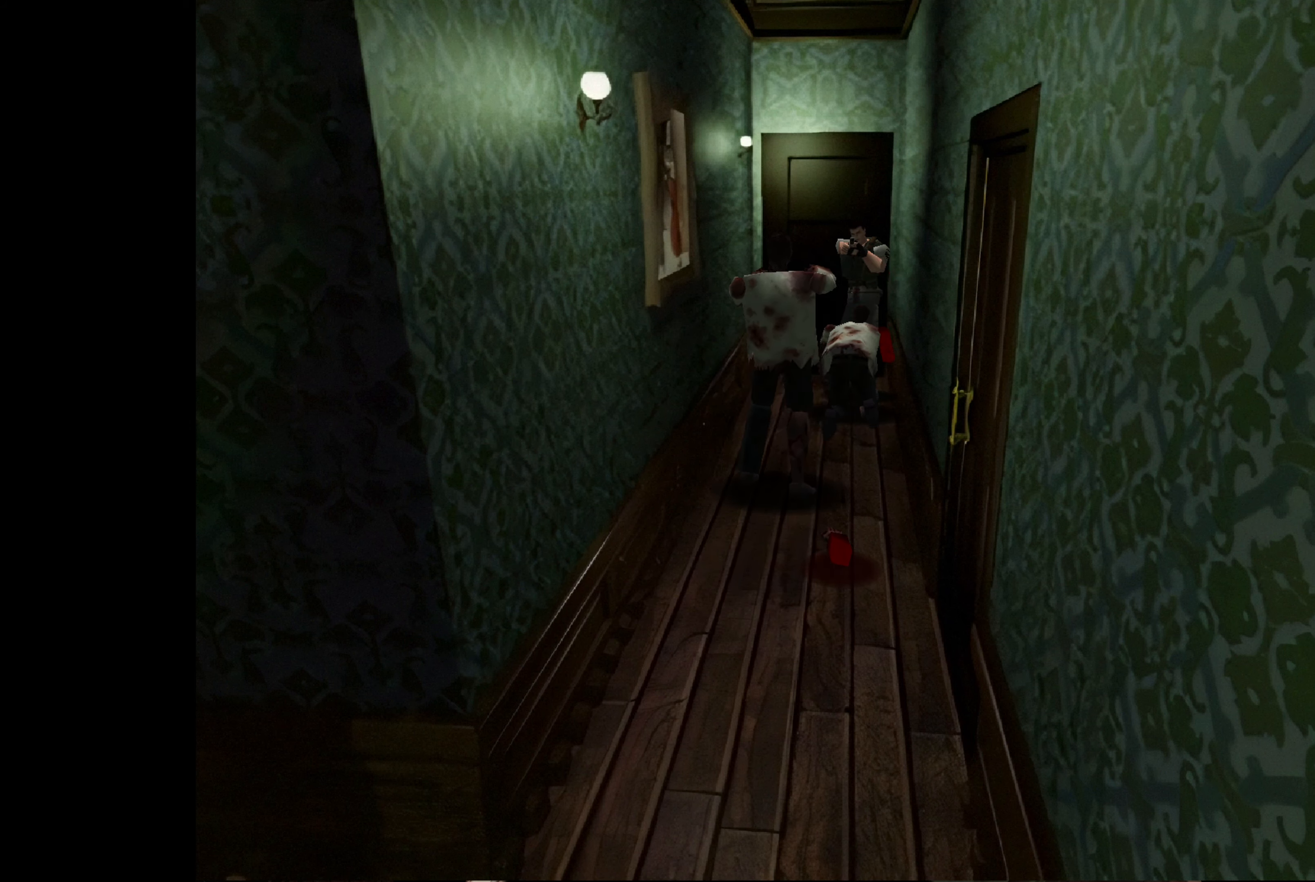
{"buttons": ["SQUARE"], "left_stick": "center", "right_stick": "center", "events": [[267, "CROSS", "down"], [417, "CROSS", "up"]]}
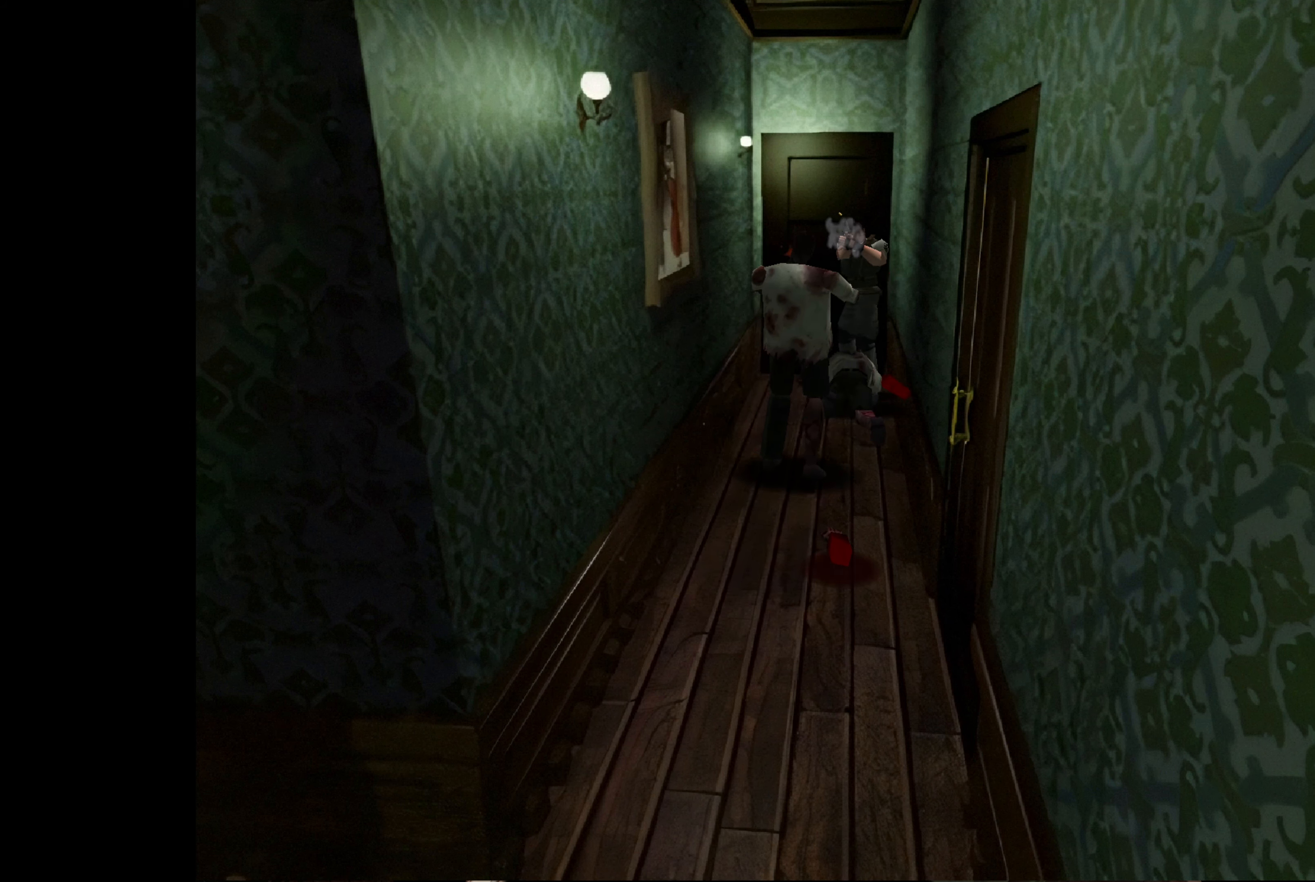
{"buttons": ["CROSS", "SQUARE"], "left_stick": "center", "right_stick": "center", "events": [[317, "CROSS", "down"]]}